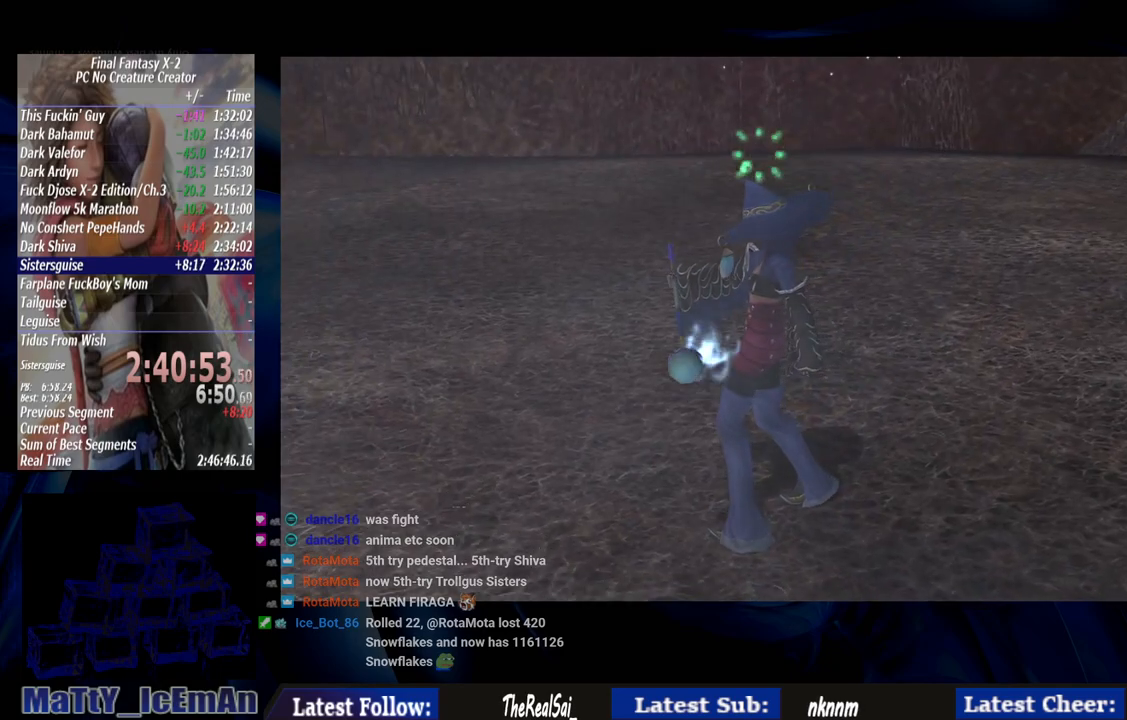
Gameplay with a controller (PlayStation layout); each line is a JSON object with the inputs held at the frame after it. "events" lists button and stick changes between this image and that frame as [ms after this image, input, new state], when the widget could be followed in between. Not read: L2 L3 R3.
{"buttons": ["CROSS"], "left_stick": "center", "right_stick": "center", "events": [[50, "CROSS", "down"], [150, "CROSS", "up"], [250, "CROSS", "down"], [317, "CROSS", "up"], [417, "CROSS", "down"]]}
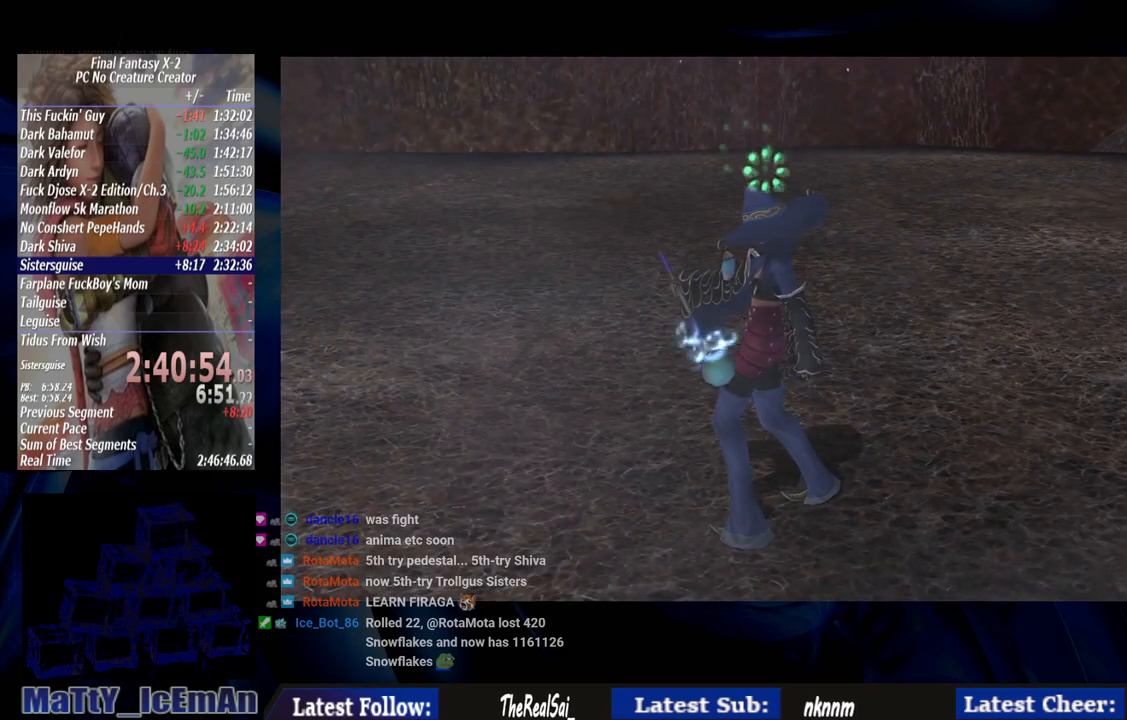
{"buttons": ["CROSS"], "left_stick": "center", "right_stick": "center", "events": [[17, "CROSS", "up"], [117, "CROSS", "down"], [217, "CROSS", "up"], [317, "CROSS", "down"], [383, "CROSS", "up"], [483, "CROSS", "down"]]}
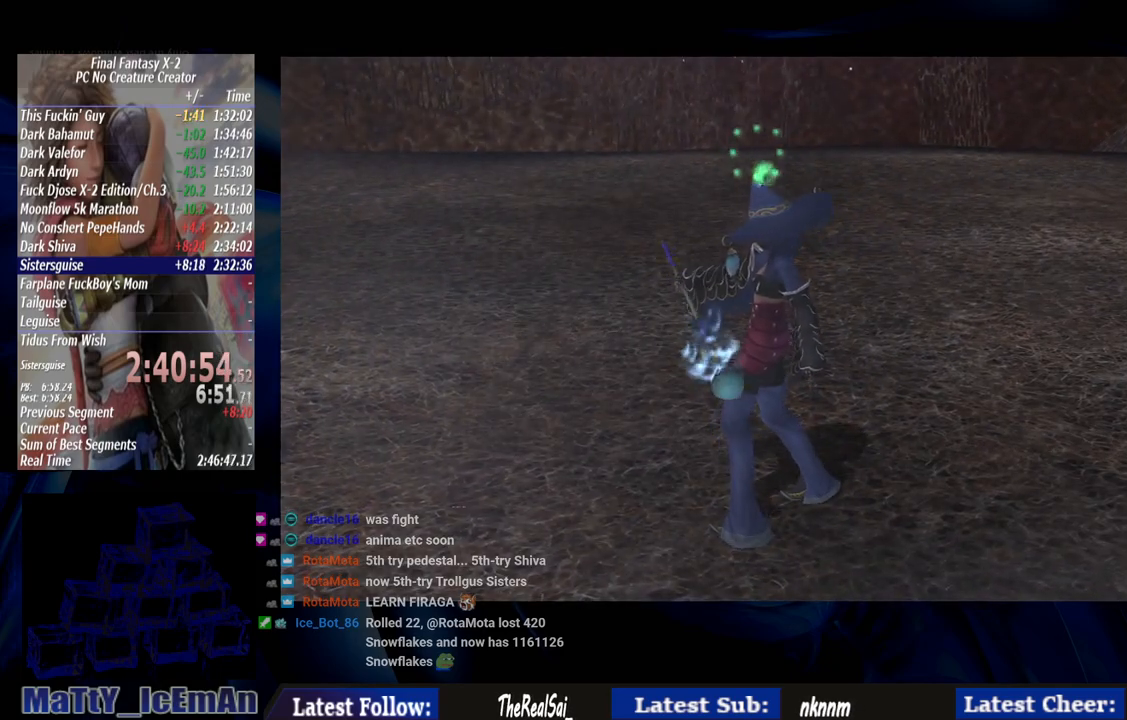
{"buttons": [], "left_stick": "center", "right_stick": "center", "events": [[83, "CROSS", "up"], [183, "CROSS", "down"], [283, "CROSS", "up"], [383, "CROSS", "down"], [483, "CROSS", "up"]]}
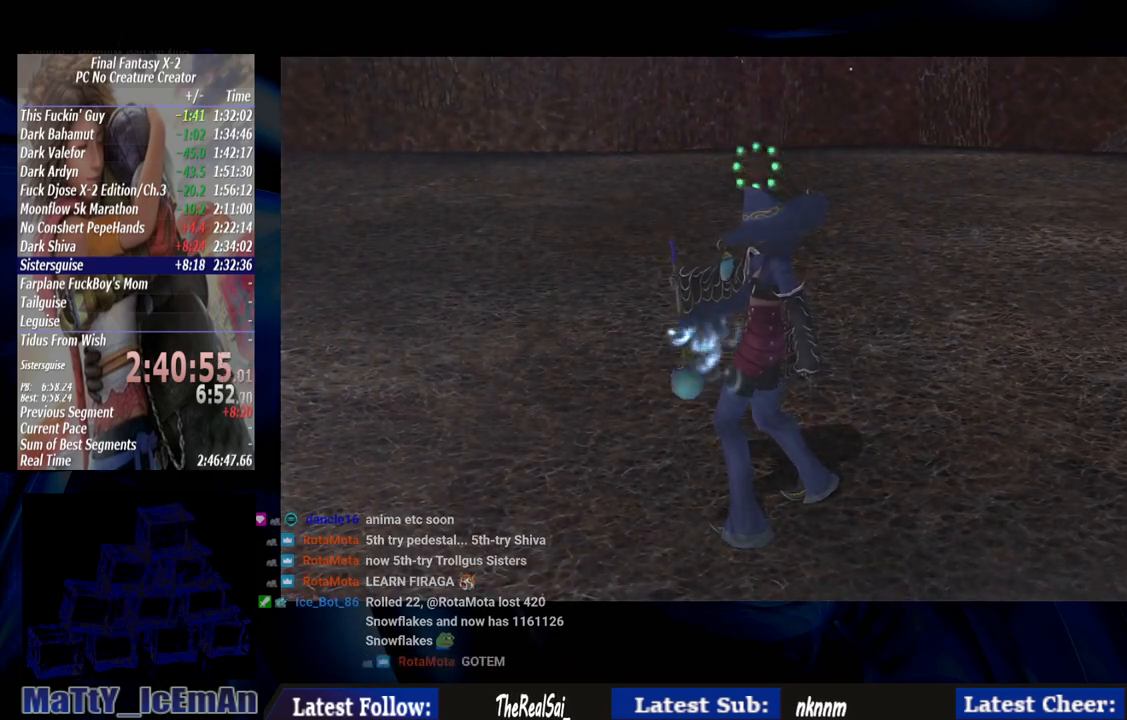
{"buttons": ["CROSS"], "left_stick": "center", "right_stick": "center", "events": [[17, "CROSS", "down"], [117, "CROSS", "up"], [217, "CROSS", "down"], [317, "CROSS", "up"], [417, "CROSS", "down"]]}
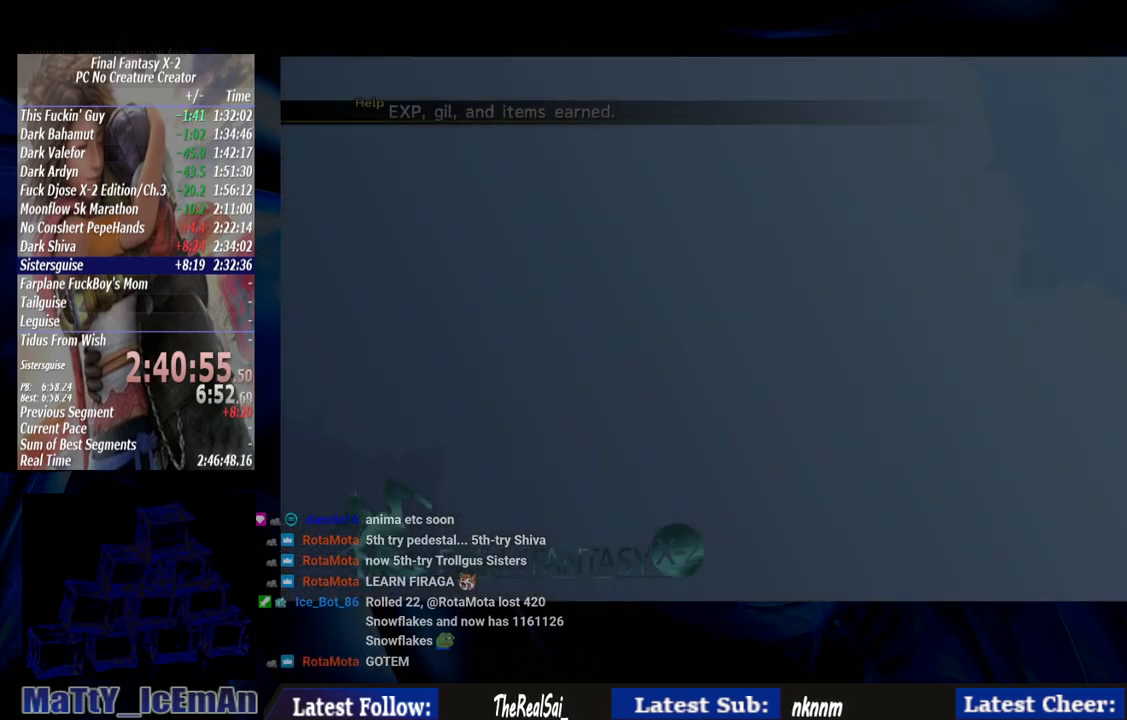
{"buttons": ["CROSS"], "left_stick": "center", "right_stick": "center", "events": [[17, "CROSS", "up"], [83, "CROSS", "down"], [217, "CROSS", "up"], [283, "CROSS", "down"], [383, "CROSS", "up"], [483, "CROSS", "down"]]}
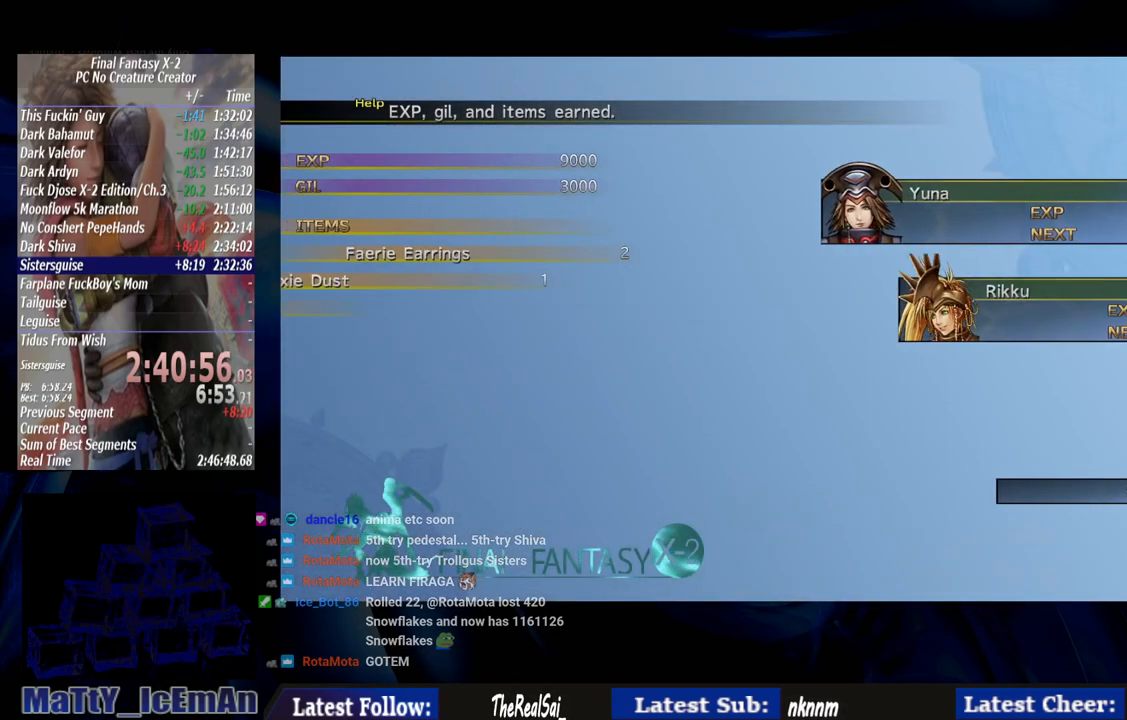
{"buttons": [], "left_stick": "center", "right_stick": "center", "events": [[83, "CROSS", "up"], [150, "CROSS", "down"], [283, "CROSS", "up"], [350, "CROSS", "down"], [483, "CROSS", "up"]]}
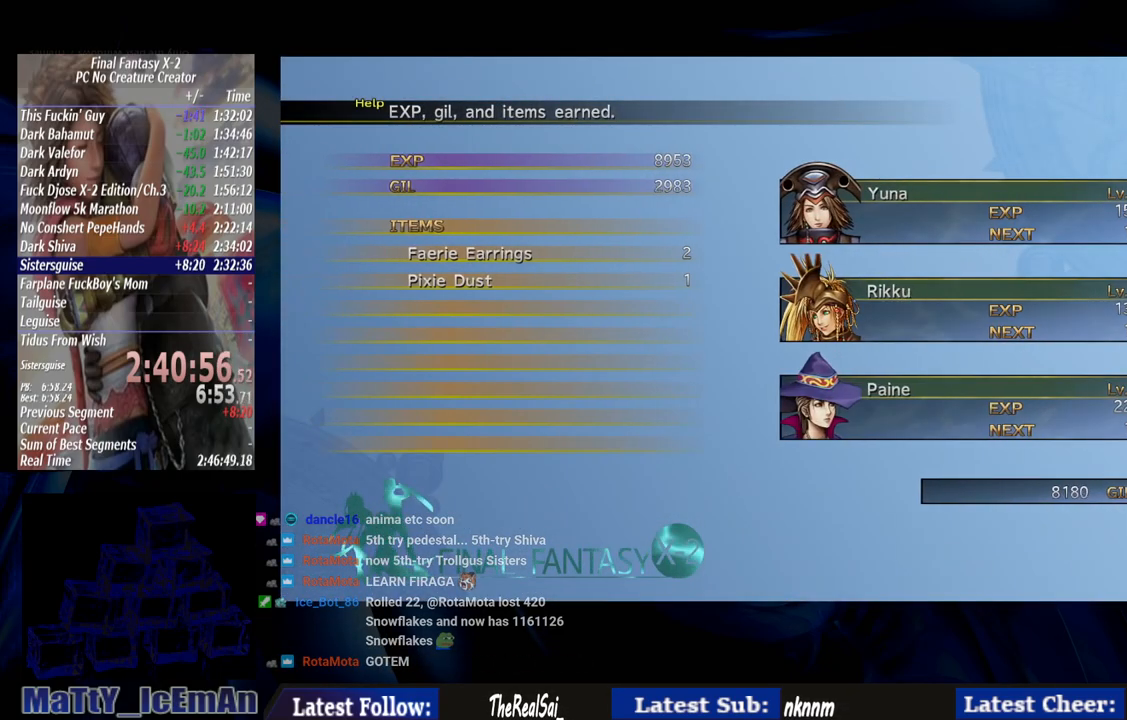
{"buttons": ["CROSS"], "left_stick": "center", "right_stick": "center", "events": [[50, "CROSS", "down"], [150, "CROSS", "up"], [217, "CROSS", "down"], [350, "CROSS", "up"], [417, "CROSS", "down"]]}
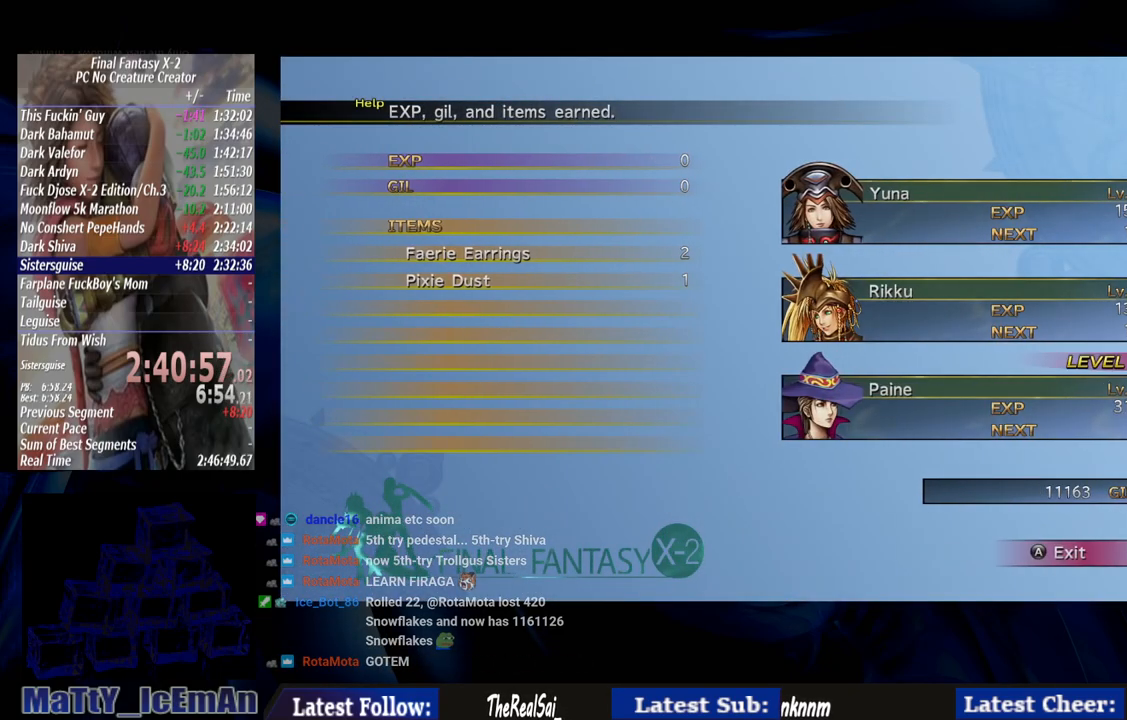
{"buttons": ["CROSS"], "left_stick": "center", "right_stick": "center", "events": [[17, "CROSS", "up"], [83, "CROSS", "down"], [183, "CROSS", "up"], [283, "CROSS", "down"], [383, "CROSS", "up"], [450, "CROSS", "down"]]}
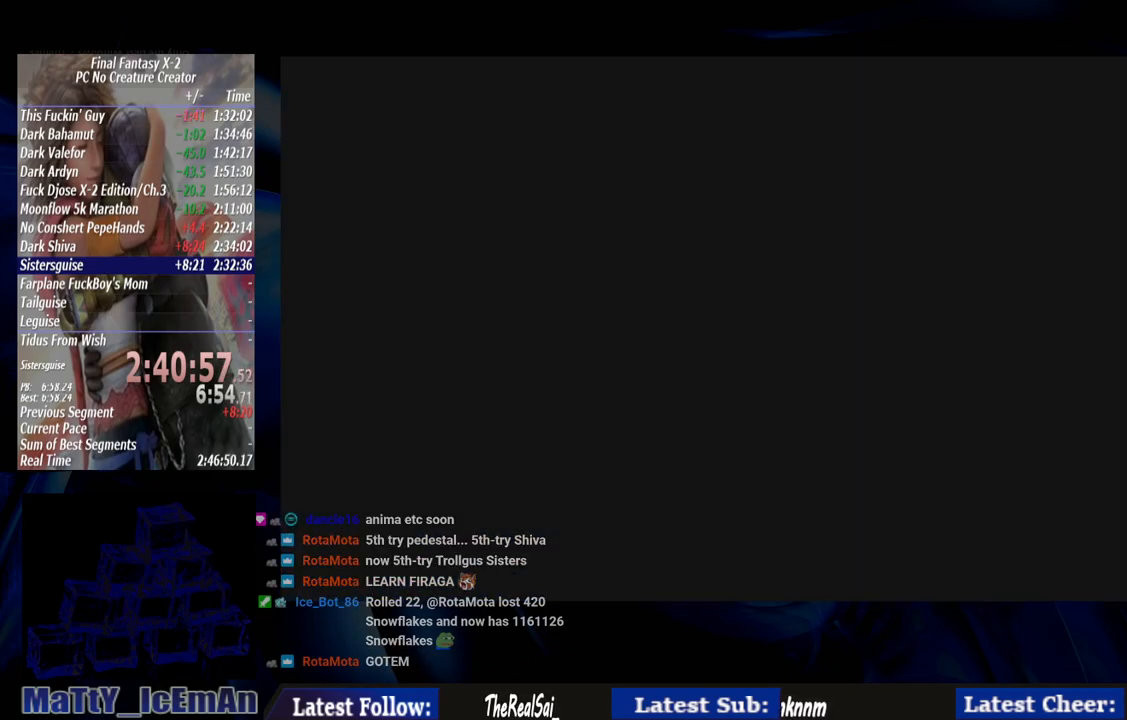
{"buttons": ["CROSS"], "left_stick": "center", "right_stick": "center", "events": [[83, "CROSS", "up"], [183, "CROSS", "down"], [317, "CROSS", "up"], [417, "CROSS", "down"]]}
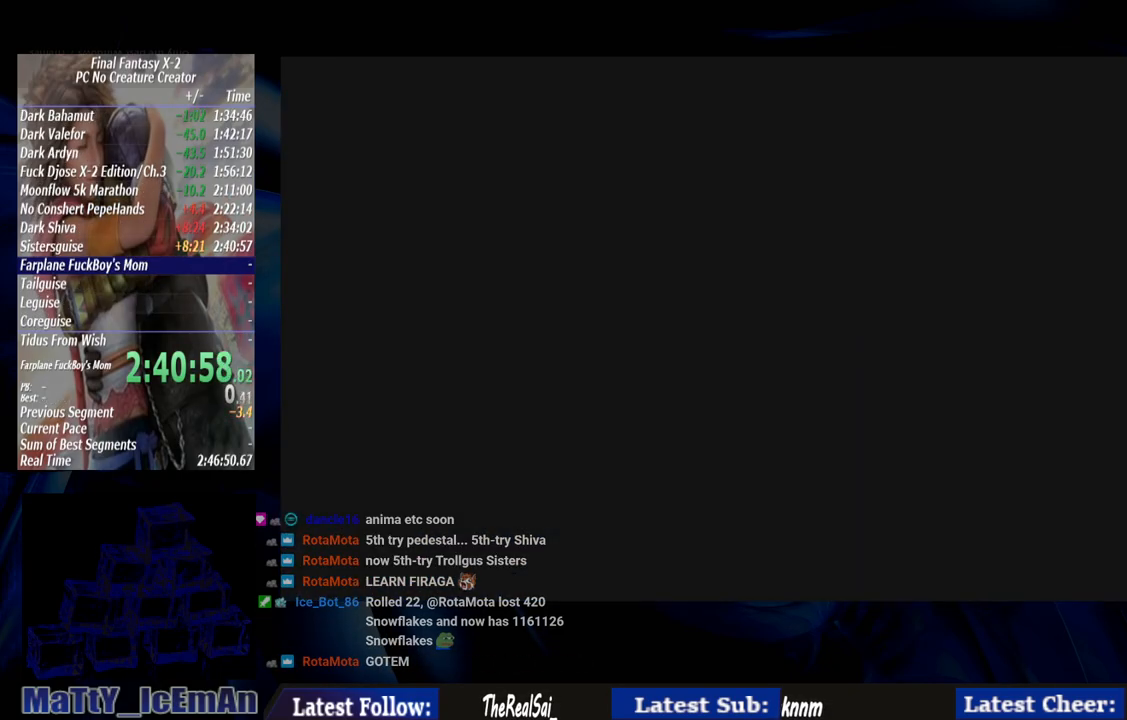
{"buttons": [], "left_stick": "center", "right_stick": "center", "events": [[17, "CROSS", "up"], [150, "CROSS", "down"], [250, "CROSS", "up"], [317, "CROSS", "down"], [417, "CROSS", "up"]]}
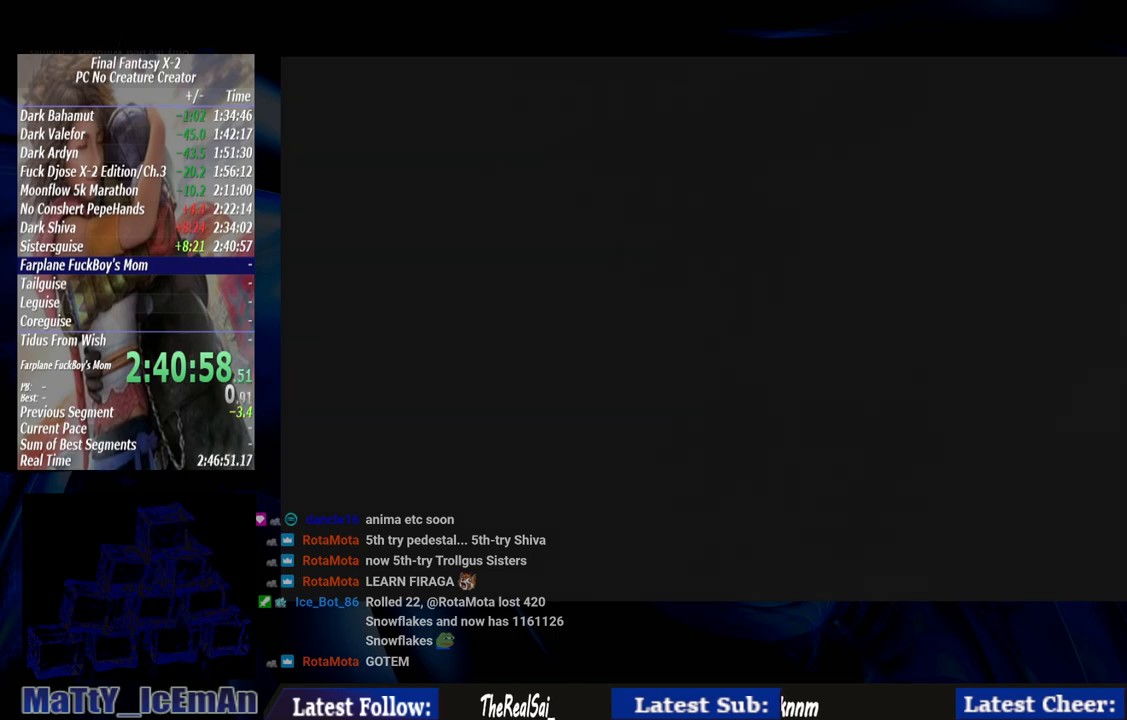
{"buttons": [], "left_stick": "center", "right_stick": "center", "events": [[17, "CROSS", "down"], [150, "CROSS", "up"]]}
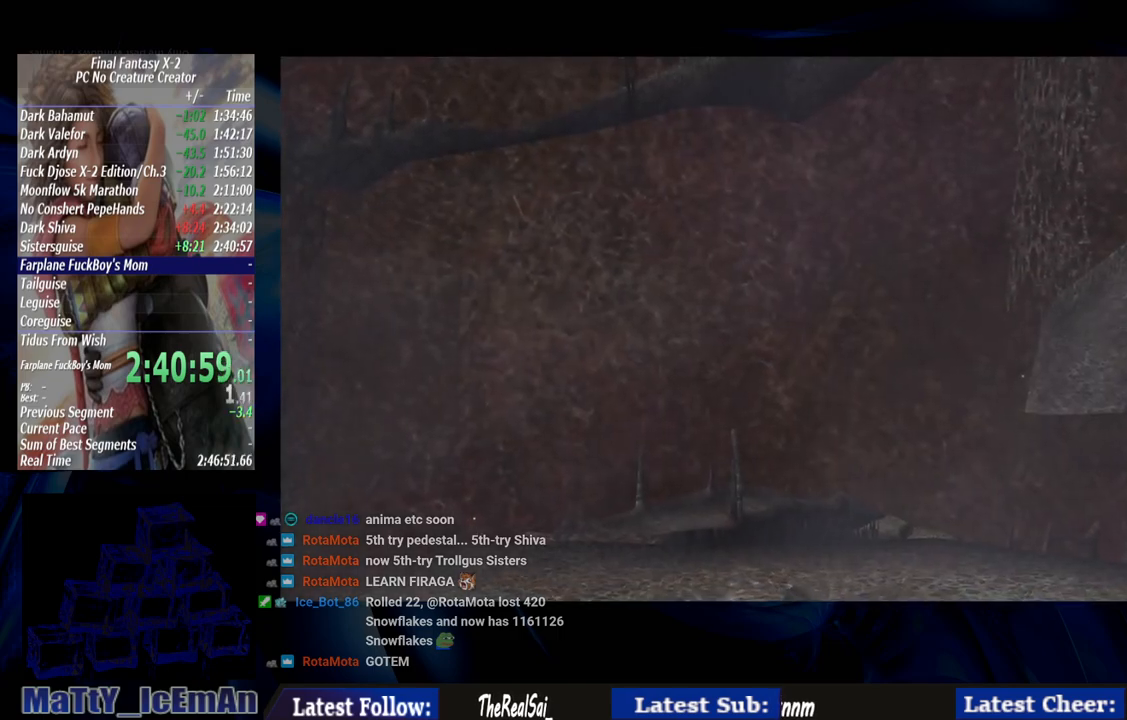
{"buttons": [], "left_stick": "center", "right_stick": "center", "events": [[83, "CROSS", "down"], [117, "R1", "down"], [217, "CROSS", "up"], [217, "R1", "up"], [317, "CROSS", "down"], [317, "R1", "down"], [417, "R1", "up"], [450, "CROSS", "up"]]}
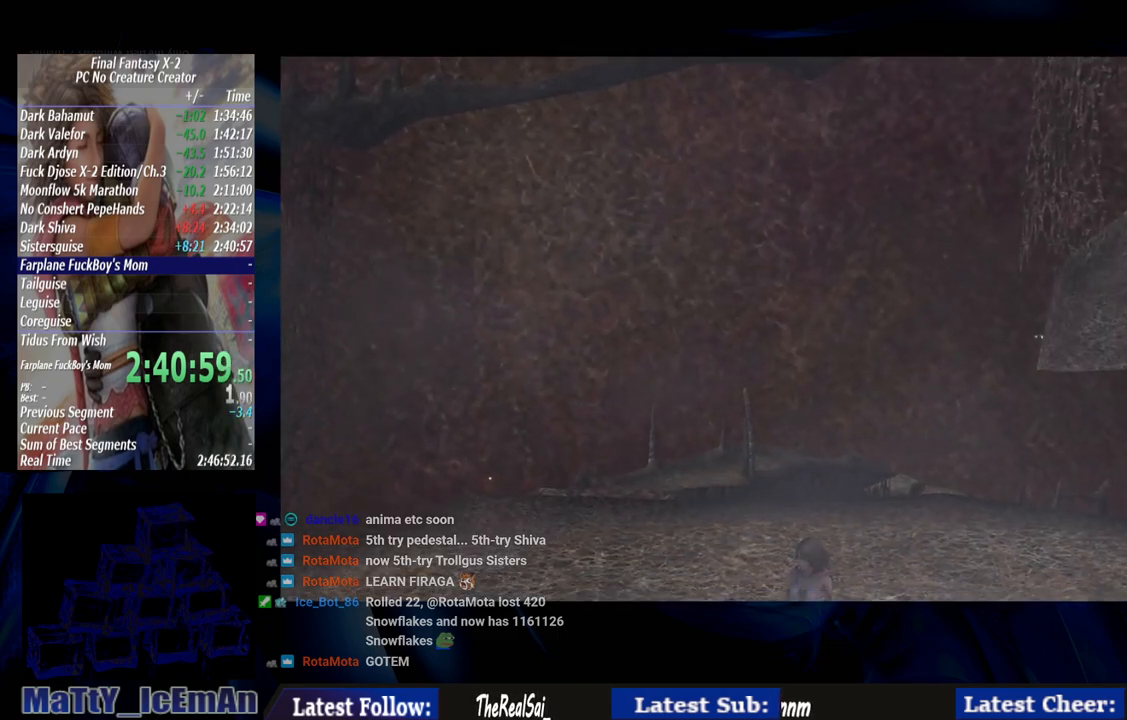
{"buttons": ["CROSS", "R1"], "left_stick": "center", "right_stick": "center", "events": [[17, "CROSS", "down"], [17, "R1", "down"], [150, "CROSS", "up"], [150, "R1", "up"], [250, "CROSS", "down"], [250, "R1", "down"], [317, "CROSS", "up"], [350, "R1", "up"], [417, "R1", "down"], [450, "CROSS", "down"]]}
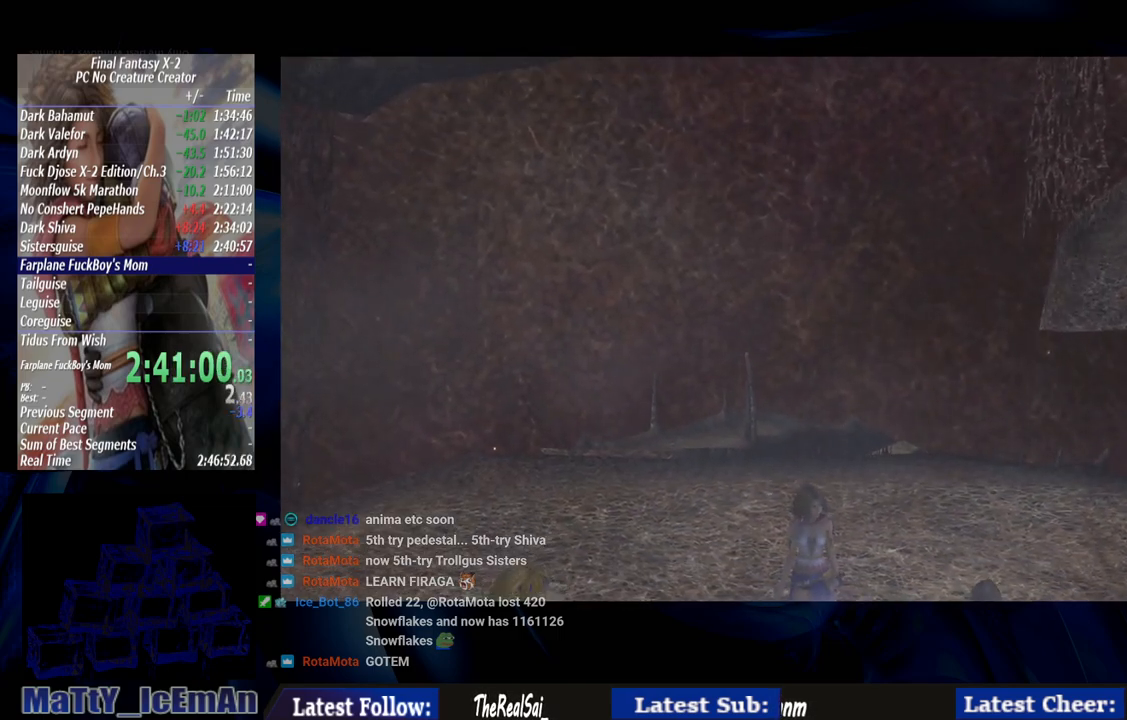
{"buttons": [], "left_stick": "center", "right_stick": "center", "events": [[17, "CROSS", "up"], [50, "R1", "up"], [150, "CROSS", "down"], [150, "R1", "down"], [250, "CROSS", "up"], [250, "R1", "up"], [383, "CROSS", "down"], [383, "R1", "down"], [483, "CROSS", "up"], [483, "R1", "up"]]}
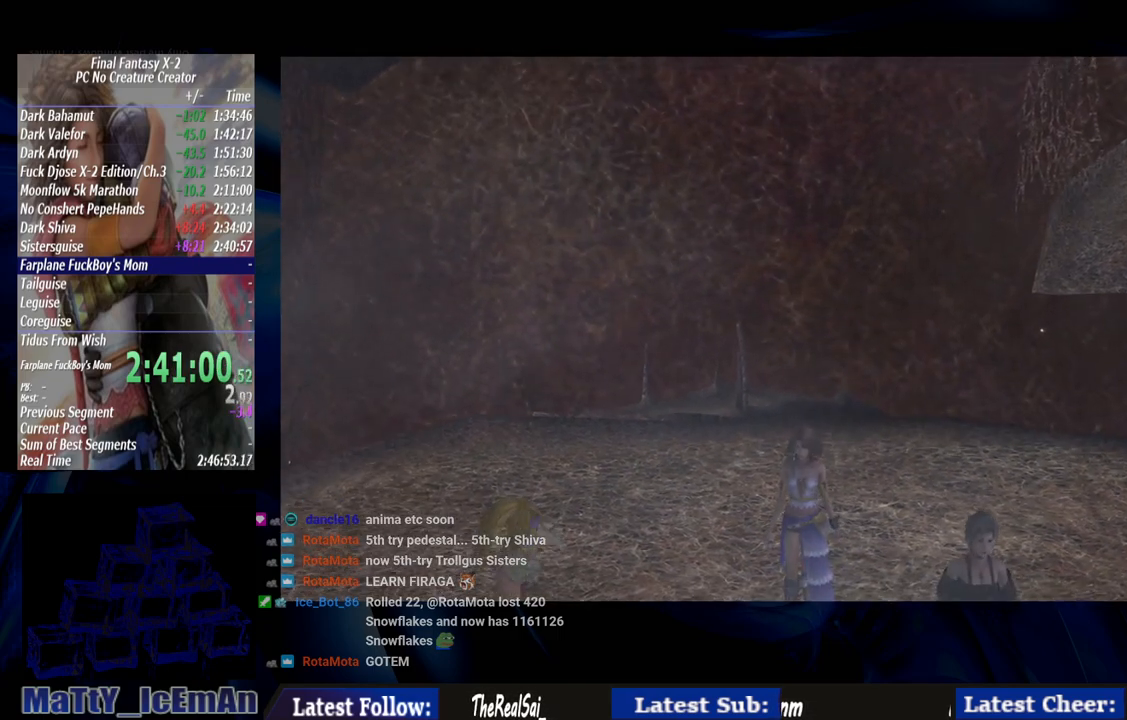
{"buttons": [], "left_stick": "center", "right_stick": "center", "events": [[83, "CROSS", "down"], [83, "R1", "down"], [183, "CROSS", "up"], [183, "R1", "up"], [283, "R1", "down"], [317, "CROSS", "down"], [417, "CROSS", "up"], [417, "R1", "up"]]}
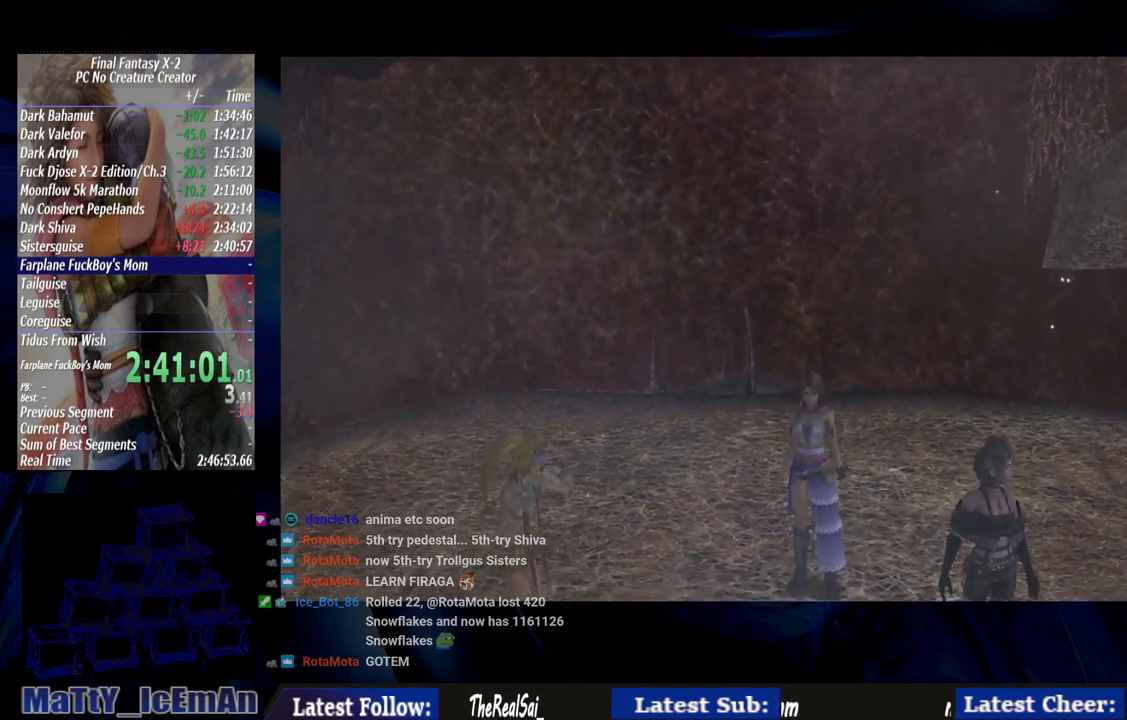
{"buttons": ["CROSS", "R1"], "left_stick": "center", "right_stick": "center", "events": [[17, "CROSS", "down"], [17, "R1", "down"], [83, "CROSS", "up"], [117, "R1", "up"], [217, "CROSS", "down"], [217, "R1", "down"], [317, "CROSS", "up"], [350, "R1", "up"], [450, "CROSS", "down"], [450, "R1", "down"]]}
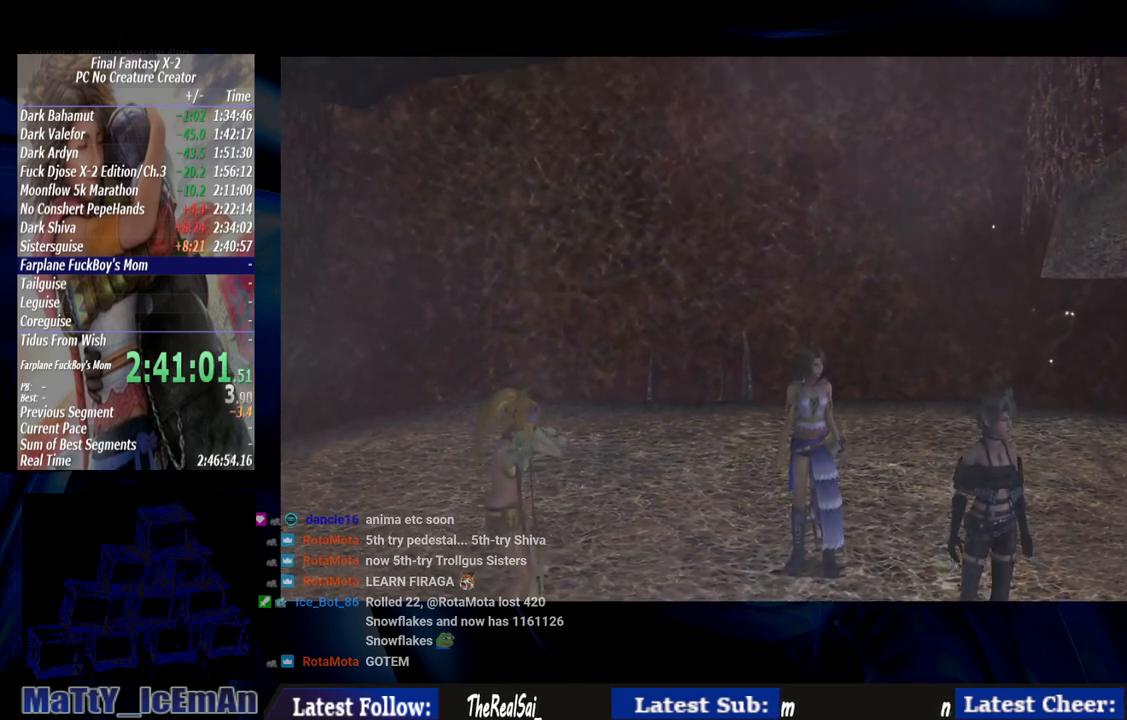
{"buttons": [], "left_stick": "center", "right_stick": "center", "events": [[50, "CROSS", "up"], [50, "R1", "up"], [150, "R1", "down"], [183, "CROSS", "down"], [283, "CROSS", "up"], [283, "R1", "up"], [383, "CROSS", "down"], [383, "R1", "down"], [483, "CROSS", "up"], [483, "R1", "up"]]}
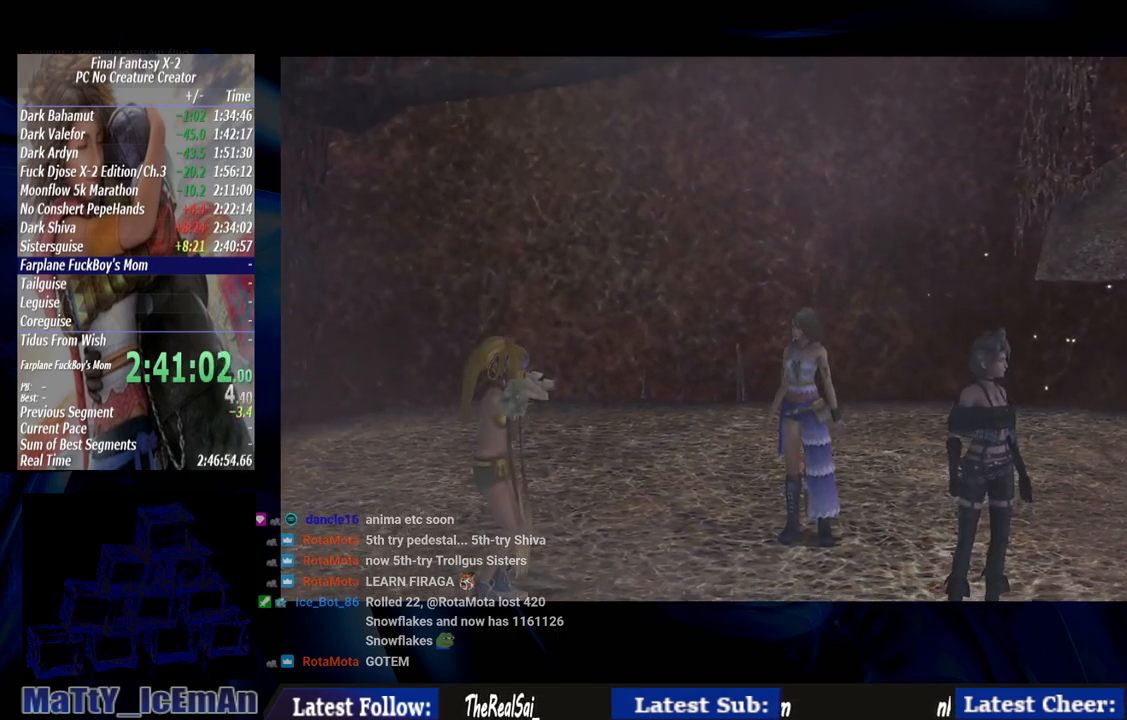
{"buttons": [], "left_stick": "center", "right_stick": "center", "events": [[117, "R1", "down"], [150, "CROSS", "down"], [183, "CROSS", "up"], [217, "R1", "up"], [317, "CROSS", "down"], [317, "R1", "down"], [417, "CROSS", "up"], [417, "R1", "up"]]}
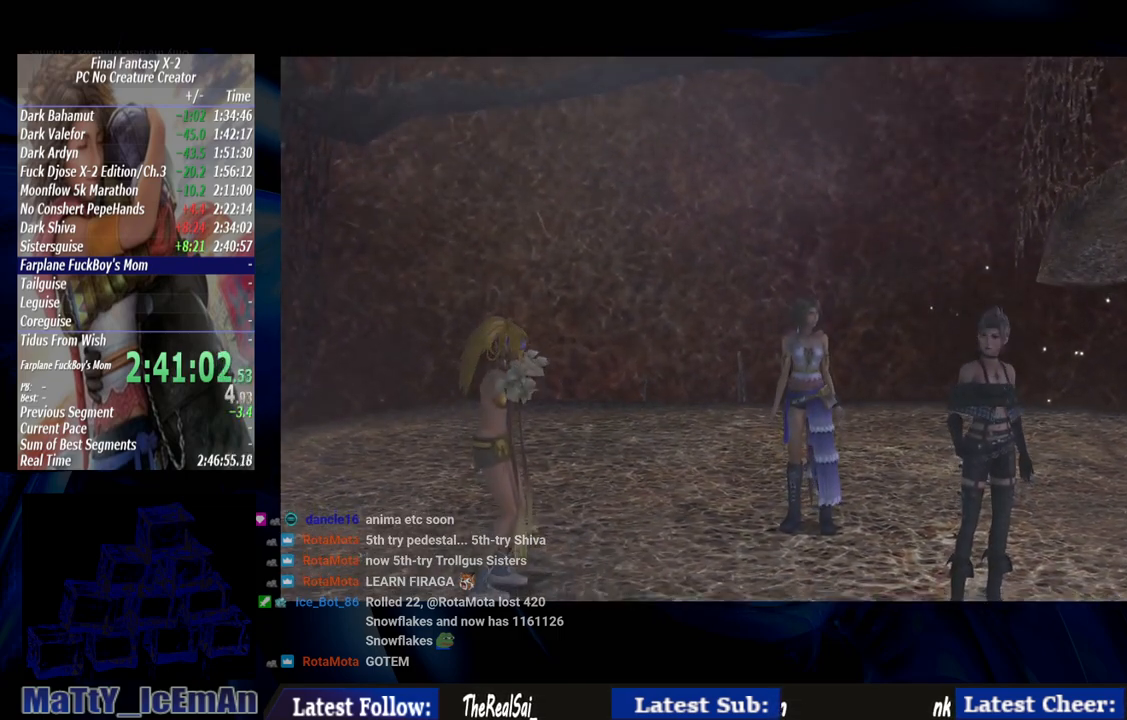
{"buttons": ["CROSS", "R1"], "left_stick": "center", "right_stick": "center", "events": [[17, "CROSS", "down"], [17, "R1", "down"], [117, "CROSS", "up"], [117, "R1", "up"], [217, "CROSS", "down"], [217, "R1", "down"], [350, "CROSS", "up"], [350, "R1", "up"], [450, "CROSS", "down"], [450, "R1", "down"]]}
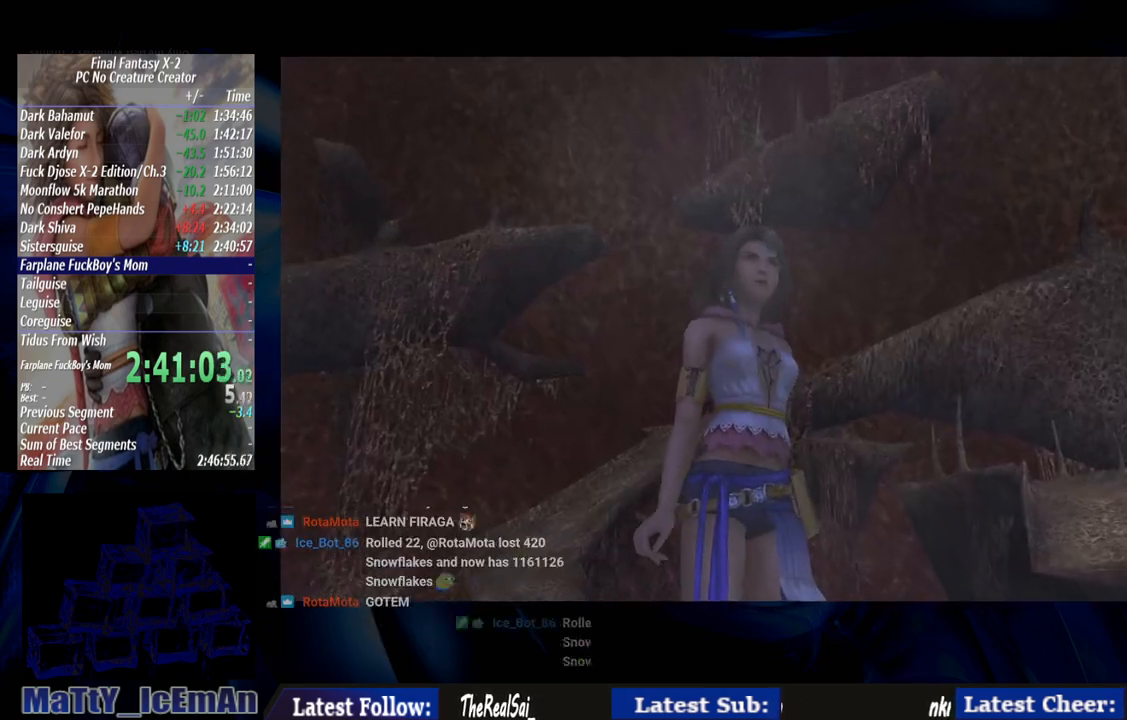
{"buttons": [], "left_stick": "center", "right_stick": "center", "events": [[50, "CROSS", "up"], [50, "R1", "up"], [150, "CROSS", "down"], [183, "R1", "down"], [250, "CROSS", "up"], [283, "R1", "up"], [383, "CROSS", "down"], [383, "R1", "down"], [483, "CROSS", "up"], [483, "R1", "up"]]}
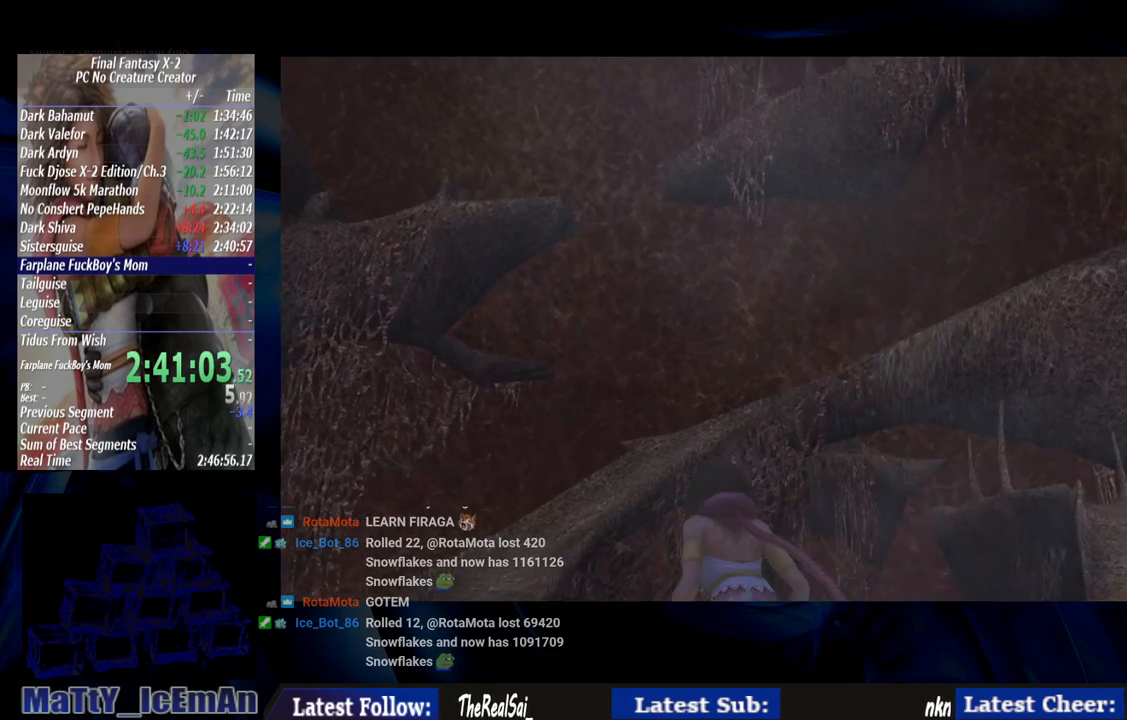
{"buttons": [], "left_stick": "center", "right_stick": "center", "events": [[83, "CROSS", "down"], [83, "R1", "down"], [217, "CROSS", "up"], [217, "R1", "up"], [317, "CROSS", "down"], [317, "R1", "down"], [417, "CROSS", "up"], [450, "R1", "up"]]}
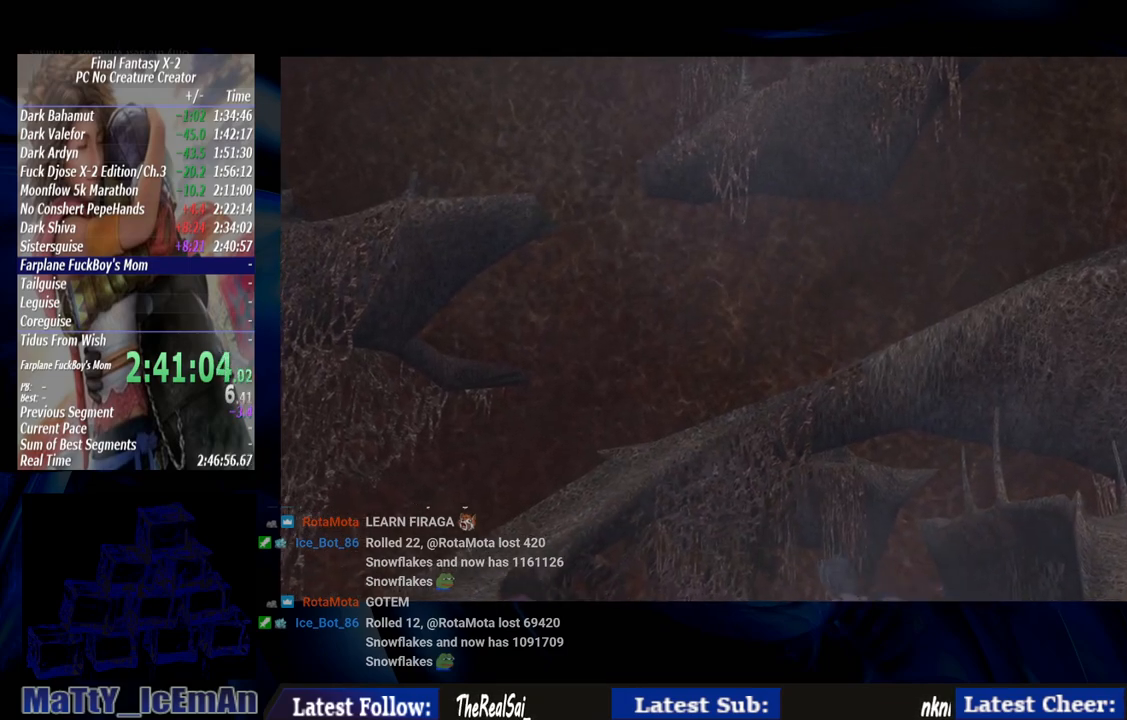
{"buttons": ["CROSS", "R1"], "left_stick": "center", "right_stick": "center", "events": [[50, "CROSS", "down"], [50, "R1", "down"], [150, "CROSS", "up"], [150, "R1", "up"], [250, "CROSS", "down"], [250, "R1", "down"], [383, "CROSS", "up"], [383, "R1", "up"], [483, "CROSS", "down"], [483, "R1", "down"]]}
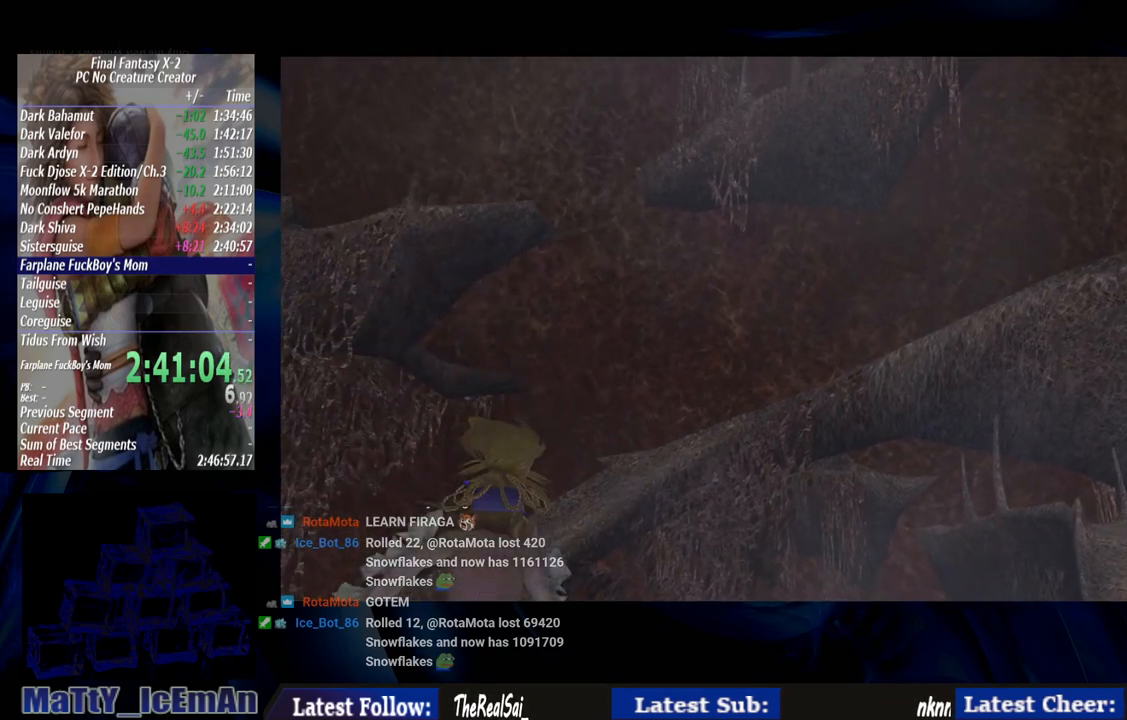
{"buttons": ["CROSS", "R1"], "left_stick": "center", "right_stick": "center", "events": [[117, "CROSS", "up"], [117, "R1", "up"], [217, "CROSS", "down"], [217, "R1", "down"], [317, "R1", "up"], [350, "CROSS", "up"], [450, "CROSS", "down"], [450, "R1", "down"]]}
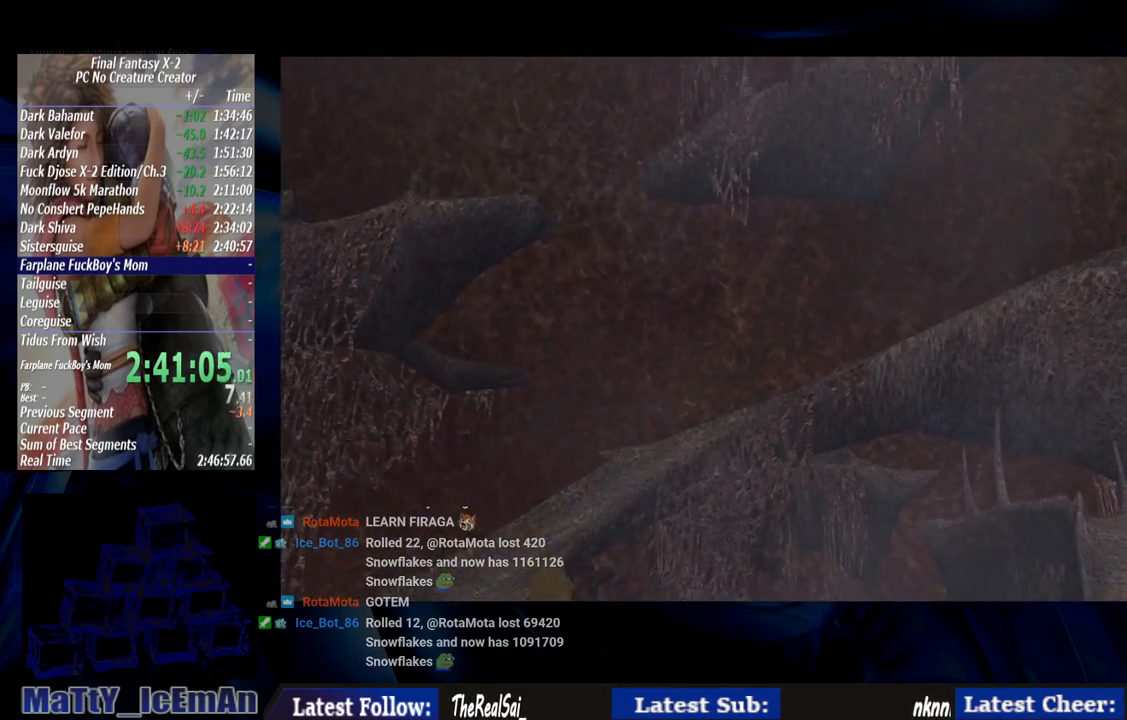
{"buttons": ["CROSS", "R1"], "left_stick": "center", "right_stick": "center", "events": [[50, "CROSS", "up"], [50, "R1", "up"], [183, "CROSS", "down"], [183, "R1", "down"], [283, "CROSS", "up"], [283, "R1", "up"], [417, "CROSS", "down"], [417, "R1", "down"]]}
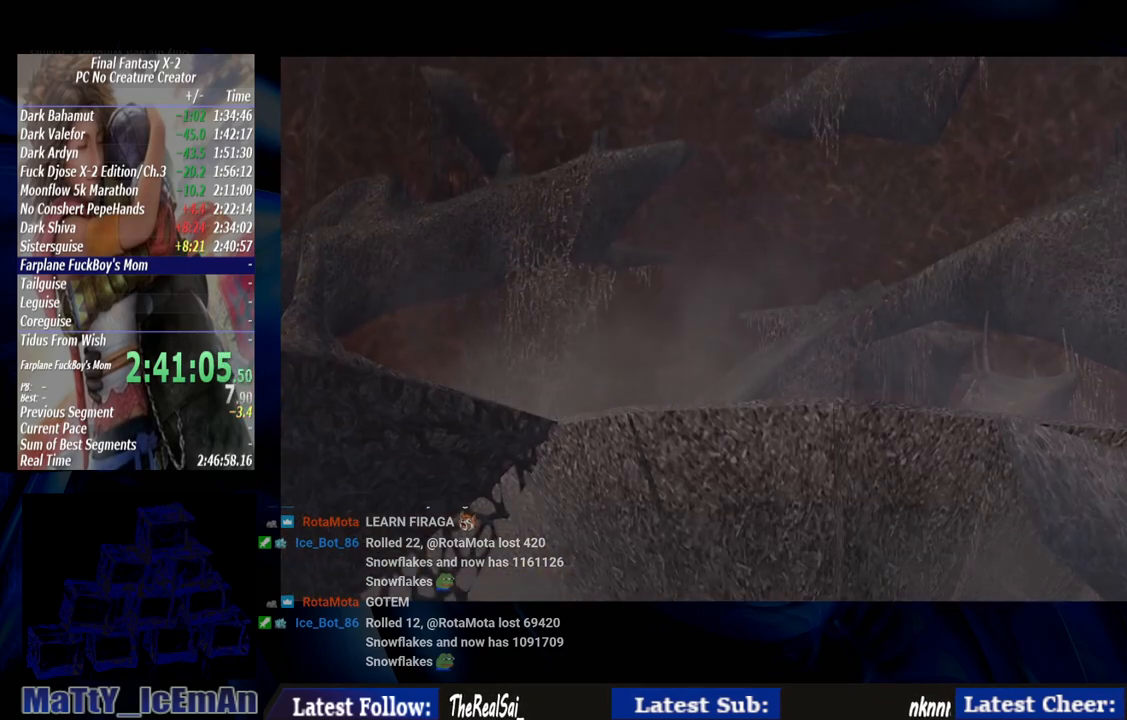
{"buttons": [], "left_stick": "center", "right_stick": "center", "events": [[17, "CROSS", "up"], [17, "R1", "up"], [117, "CROSS", "down"], [117, "R1", "down"], [250, "CROSS", "up"], [250, "R1", "up"], [350, "CROSS", "down"], [350, "R1", "down"], [450, "CROSS", "up"], [450, "R1", "up"]]}
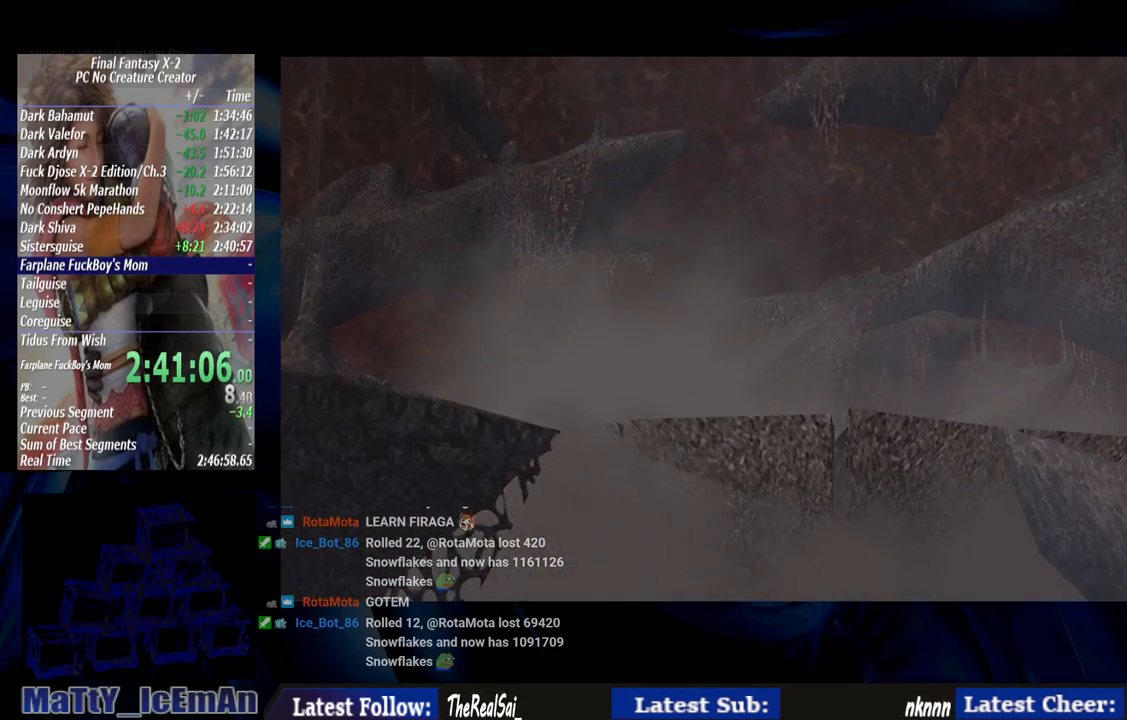
{"buttons": [], "left_stick": "center", "right_stick": "center", "events": [[83, "CROSS", "down"], [83, "R1", "down"], [183, "CROSS", "up"], [183, "R1", "up"], [283, "CROSS", "down"], [283, "R1", "down"], [417, "CROSS", "up"], [417, "R1", "up"]]}
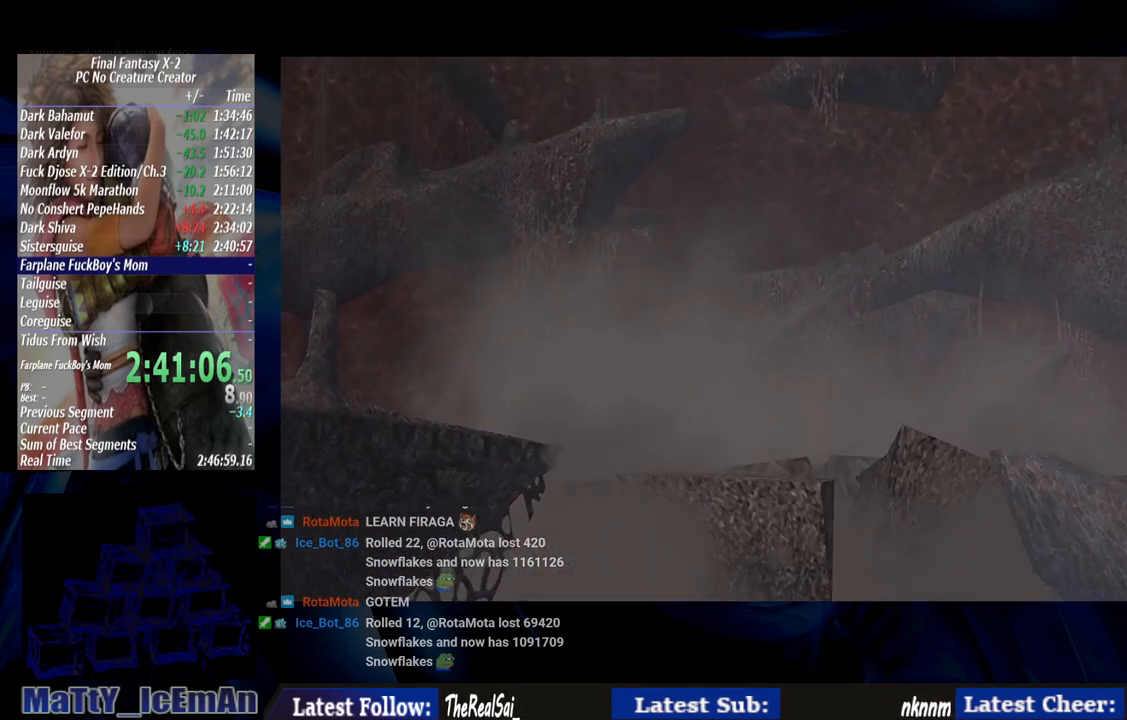
{"buttons": ["R1"], "left_stick": "center", "right_stick": "center", "events": [[17, "CROSS", "down"], [17, "R1", "down"], [117, "CROSS", "up"], [150, "R1", "up"], [250, "CROSS", "down"], [250, "R1", "down"], [350, "CROSS", "up"], [383, "R1", "up"], [483, "R1", "down"]]}
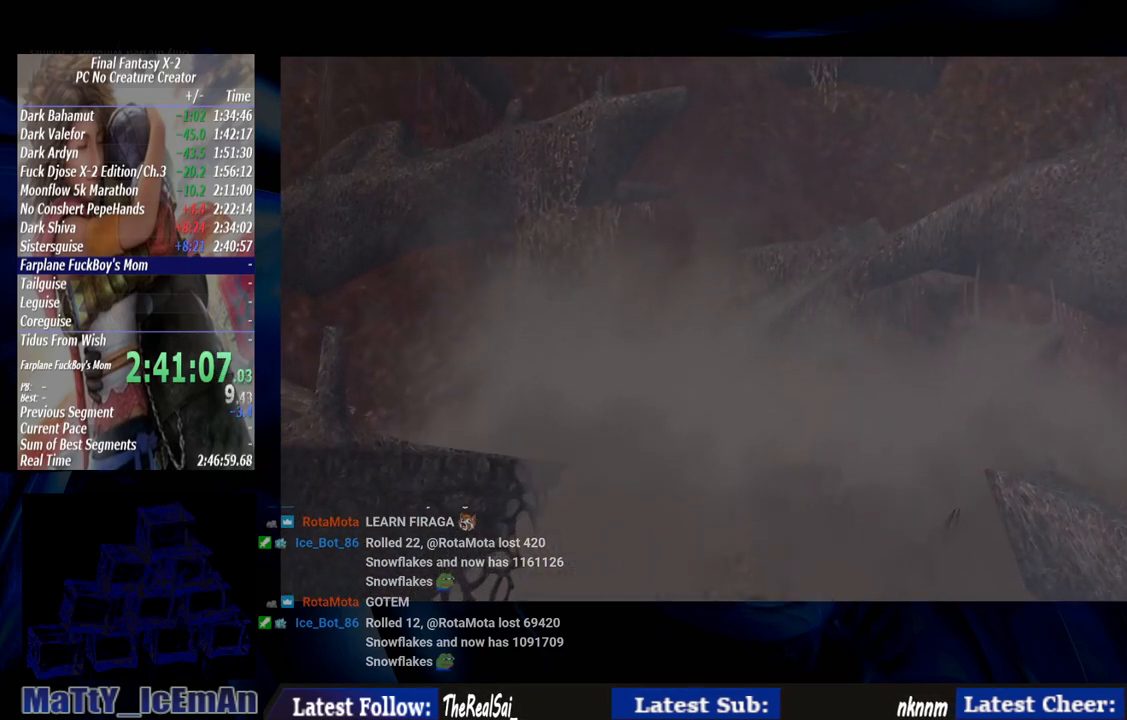
{"buttons": ["CROSS", "R1"], "left_stick": "center", "right_stick": "center", "events": [[17, "CROSS", "down"], [83, "CROSS", "up"], [83, "R1", "up"], [183, "CROSS", "down"], [183, "R1", "down"], [283, "CROSS", "up"], [317, "R1", "up"], [417, "CROSS", "down"], [417, "R1", "down"]]}
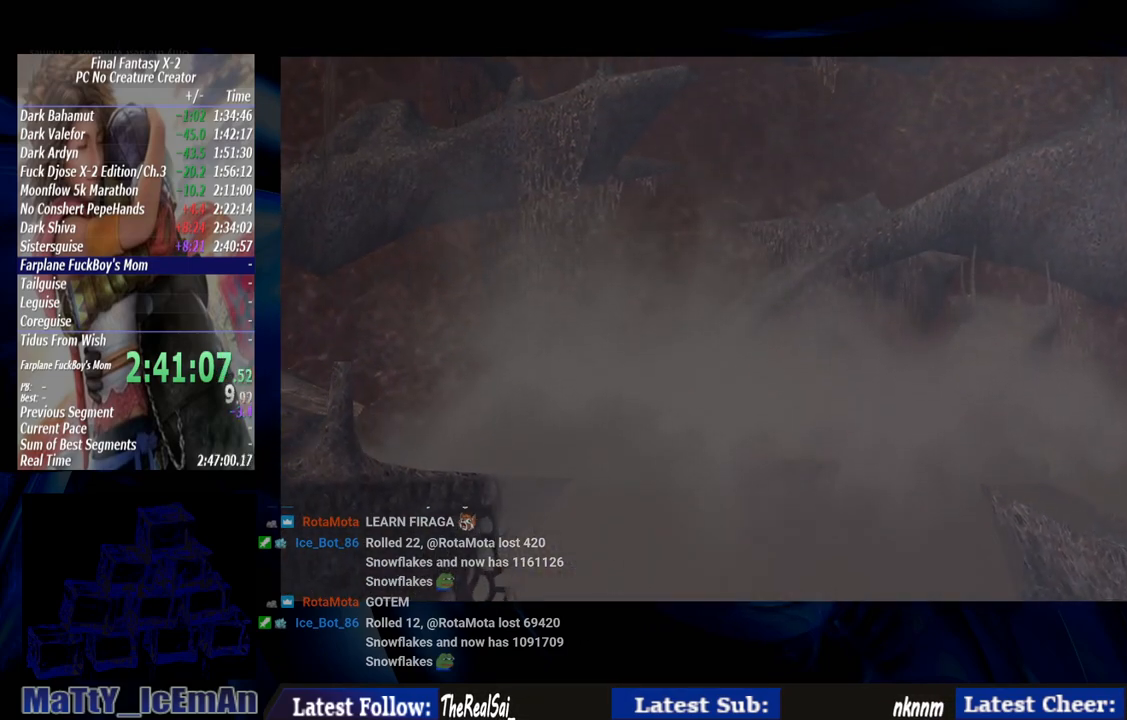
{"buttons": ["R1"], "left_stick": "center", "right_stick": "center", "events": [[50, "CROSS", "up"], [50, "R1", "up"], [150, "CROSS", "down"], [150, "R1", "down"], [250, "CROSS", "up"], [283, "R1", "up"], [383, "CROSS", "down"], [383, "R1", "down"], [483, "CROSS", "up"]]}